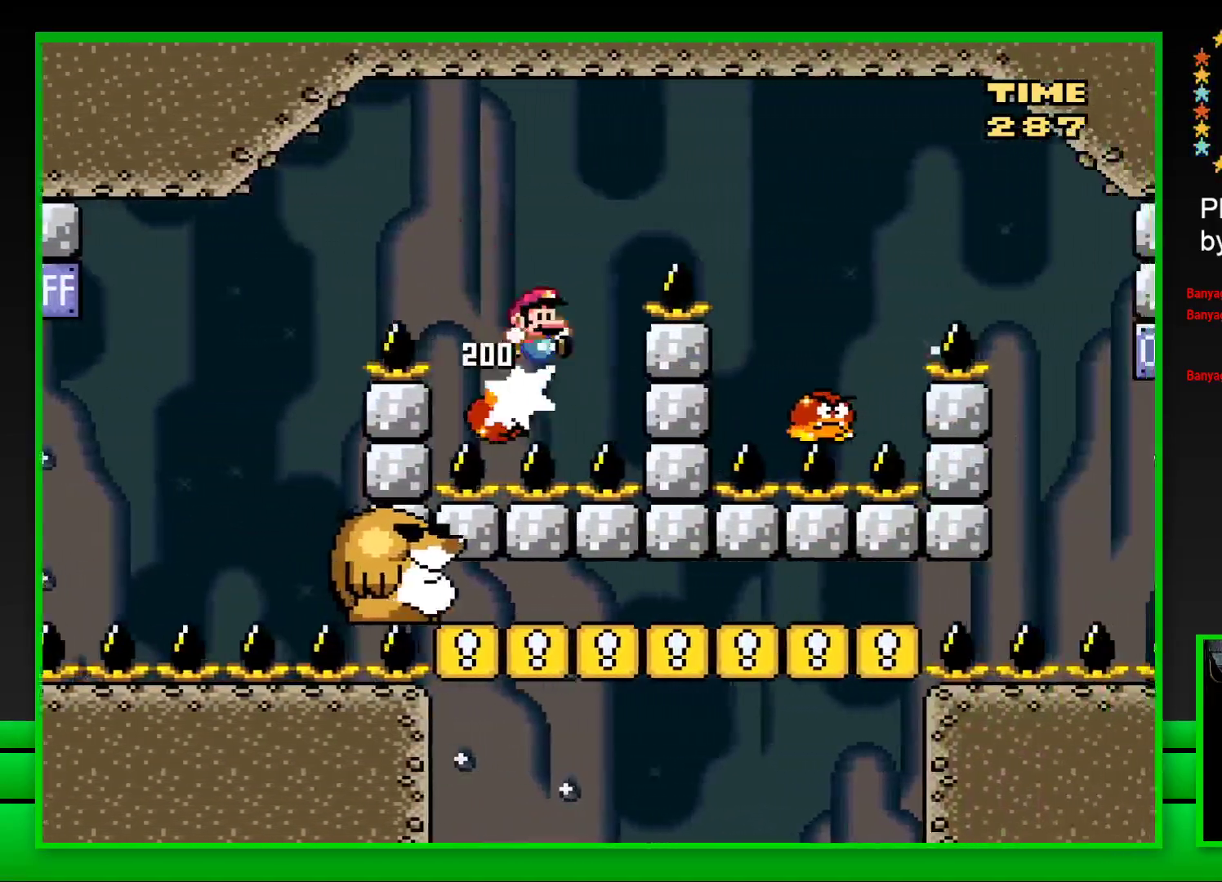
Gameplay with a controller (PlayStation layout); each line is a JSON object with the inputs held at the frame after it. "events" lists button and stick changes between this image and that frame as [ms after this image, input, new state], when the widget could be followed in between. Not read: L3 R3.
{"buttons": ["CROSS", "SQUARE", "DPAD_LEFT"], "left_stick": "center", "right_stick": "center", "events": [[250, "DPAD_UP", "up"], [350, "DPAD_RIGHT", "up"], [467, "DPAD_LEFT", "down"]]}
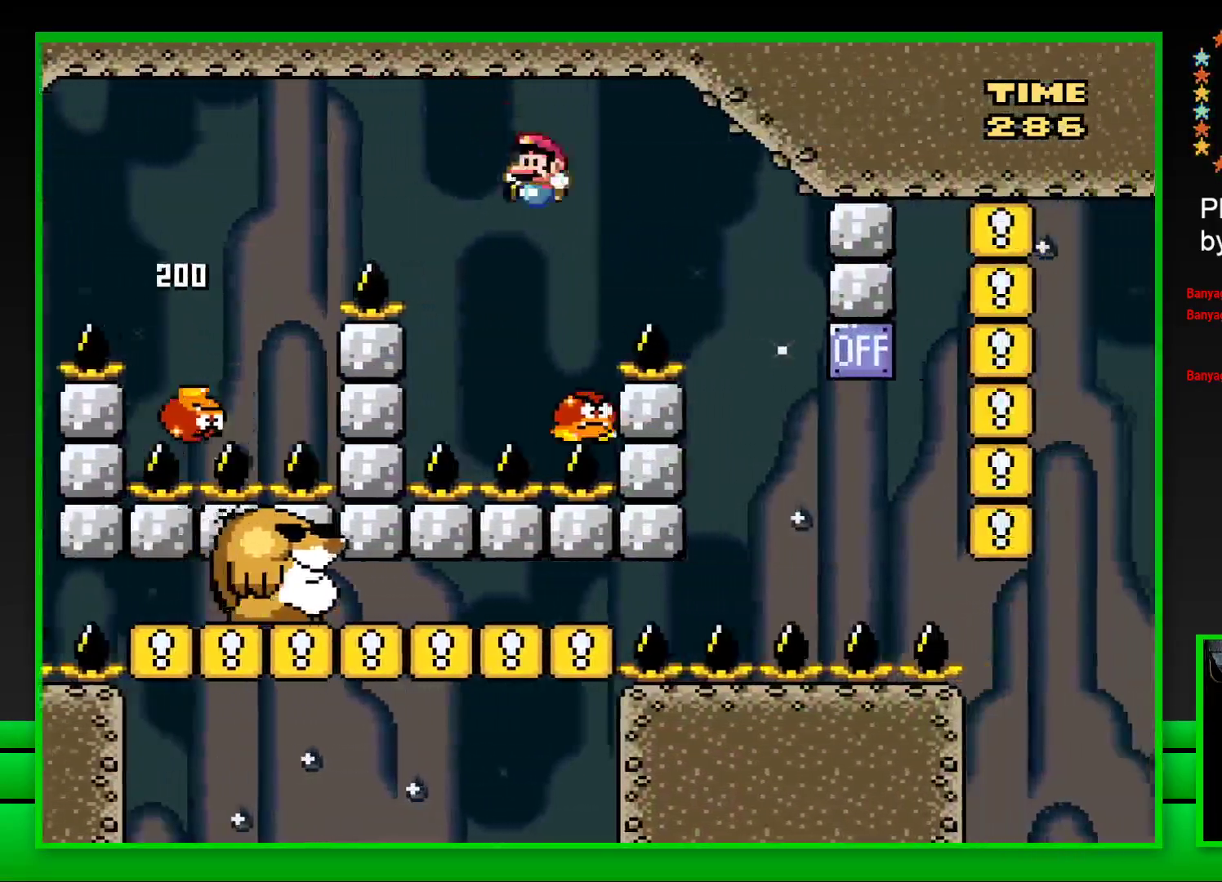
{"buttons": ["CROSS", "SQUARE", "DPAD_RIGHT"], "left_stick": "center", "right_stick": "center", "events": [[83, "DPAD_LEFT", "up"], [183, "DPAD_RIGHT", "down"]]}
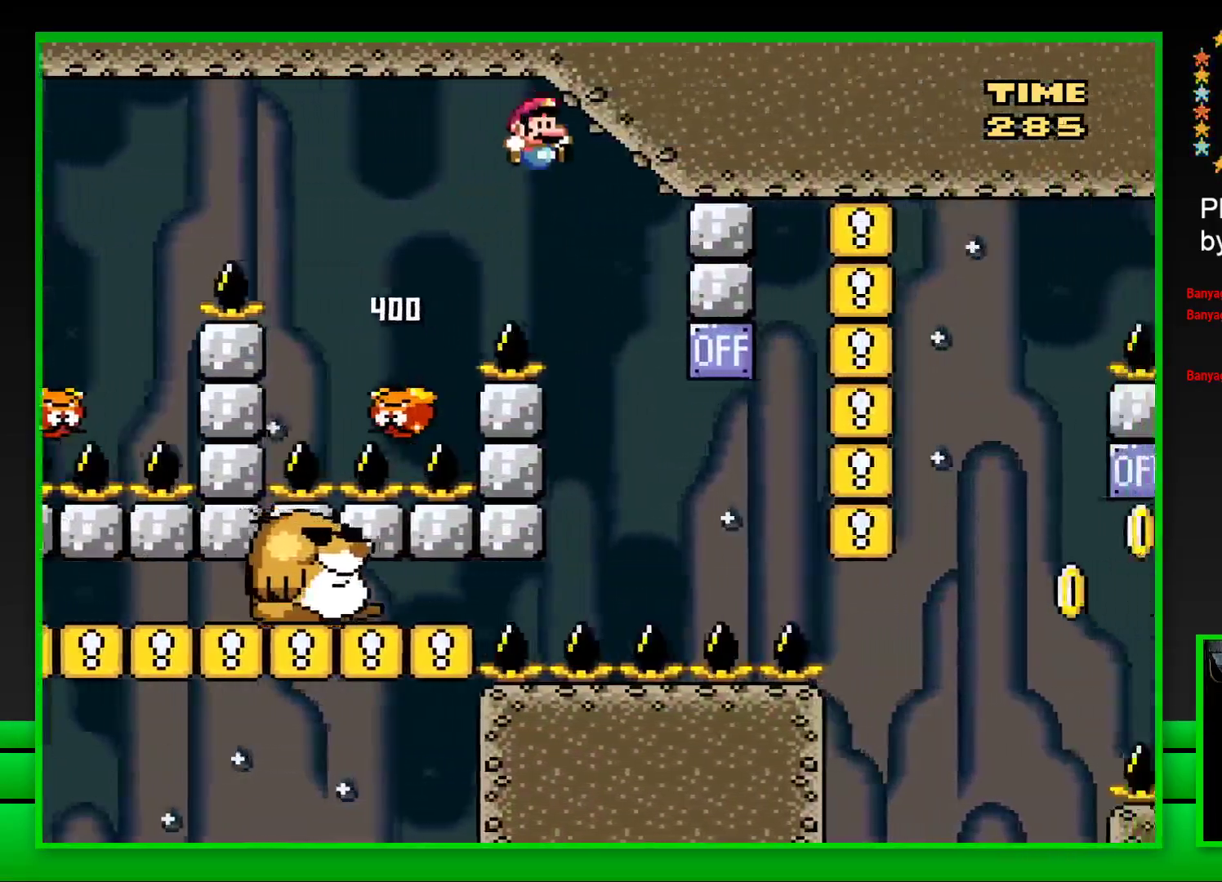
{"buttons": ["CROSS", "SQUARE", "DPAD_LEFT"], "left_stick": "center", "right_stick": "center", "events": [[17, "DPAD_RIGHT", "up"], [133, "DPAD_LEFT", "down"]]}
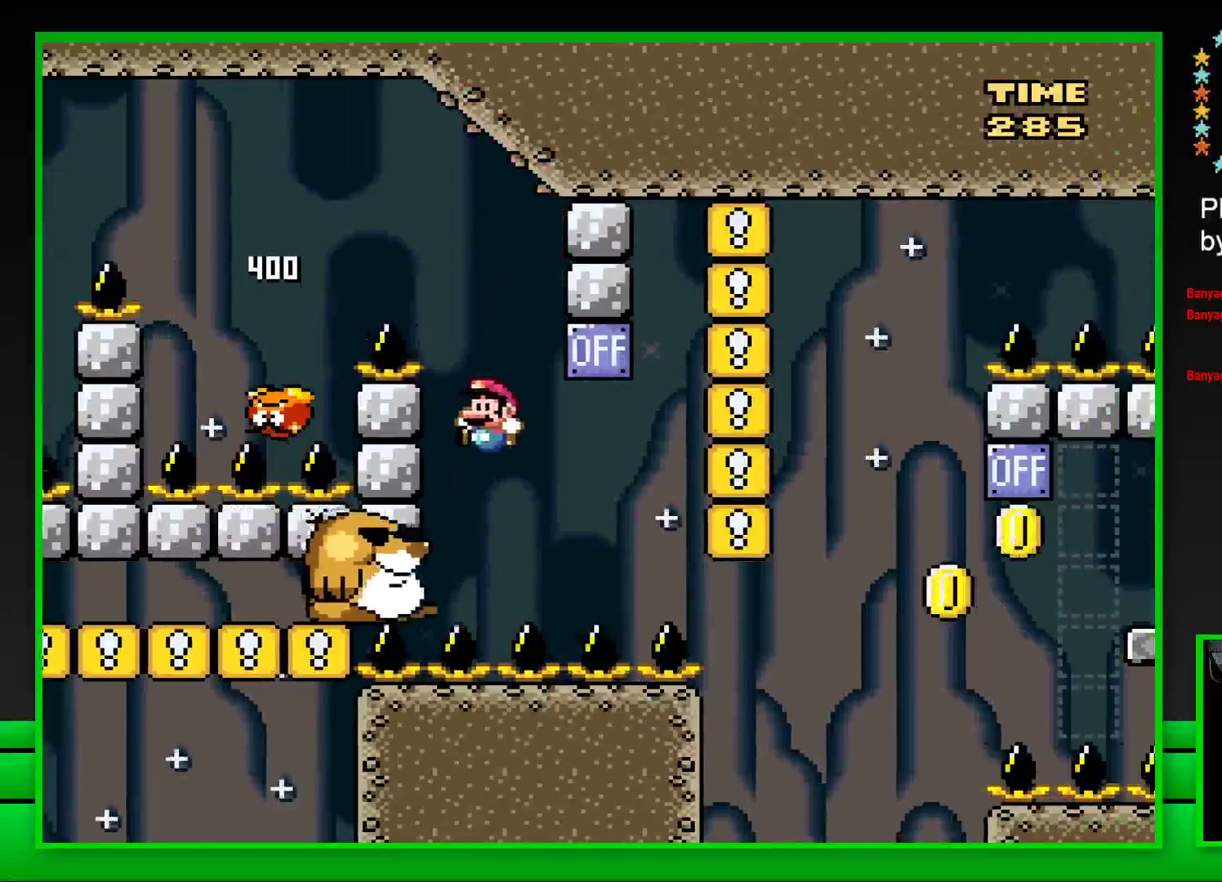
{"buttons": ["CROSS", "SQUARE", "DPAD_RIGHT"], "left_stick": "center", "right_stick": "center", "events": [[17, "DPAD_UP", "down"], [33, "DPAD_UP", "up"], [50, "DPAD_LEFT", "up"], [83, "CROSS", "up"], [200, "DPAD_RIGHT", "down"], [367, "CROSS", "down"]]}
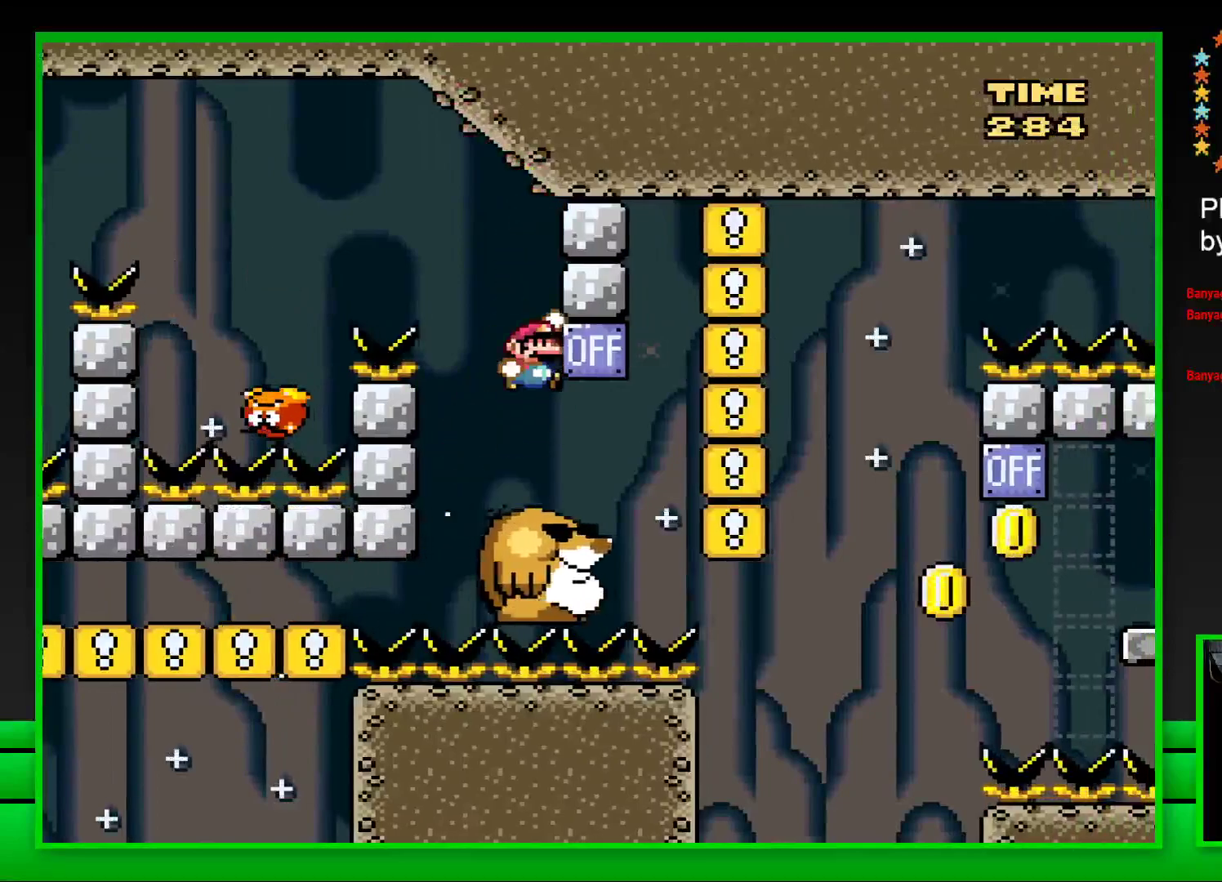
{"buttons": [], "left_stick": "center", "right_stick": "center", "events": [[17, "CROSS", "up"], [67, "DPAD_RIGHT", "up"], [417, "SQUARE", "up"]]}
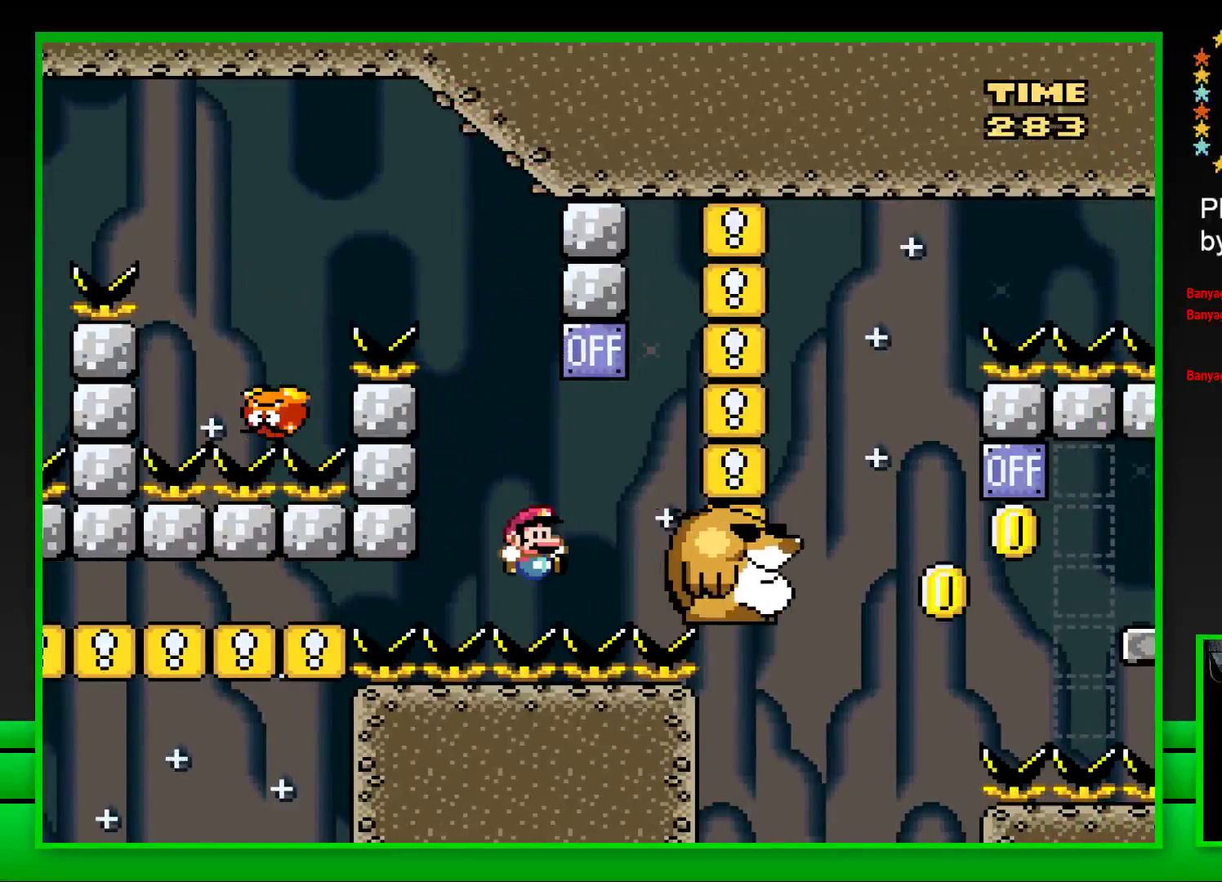
{"buttons": ["CROSS"], "left_stick": "up", "right_stick": "center", "events": [[100, "CROSS", "down"], [167, "CROSS", "up"], [167, "left_stick", "up-left"], [267, "CROSS", "down"], [283, "left_stick", "right"], [350, "CROSS", "up"], [350, "left_stick", "up"], [417, "CROSS", "down"], [450, "left_stick", "right"], [500, "left_stick", "up"]]}
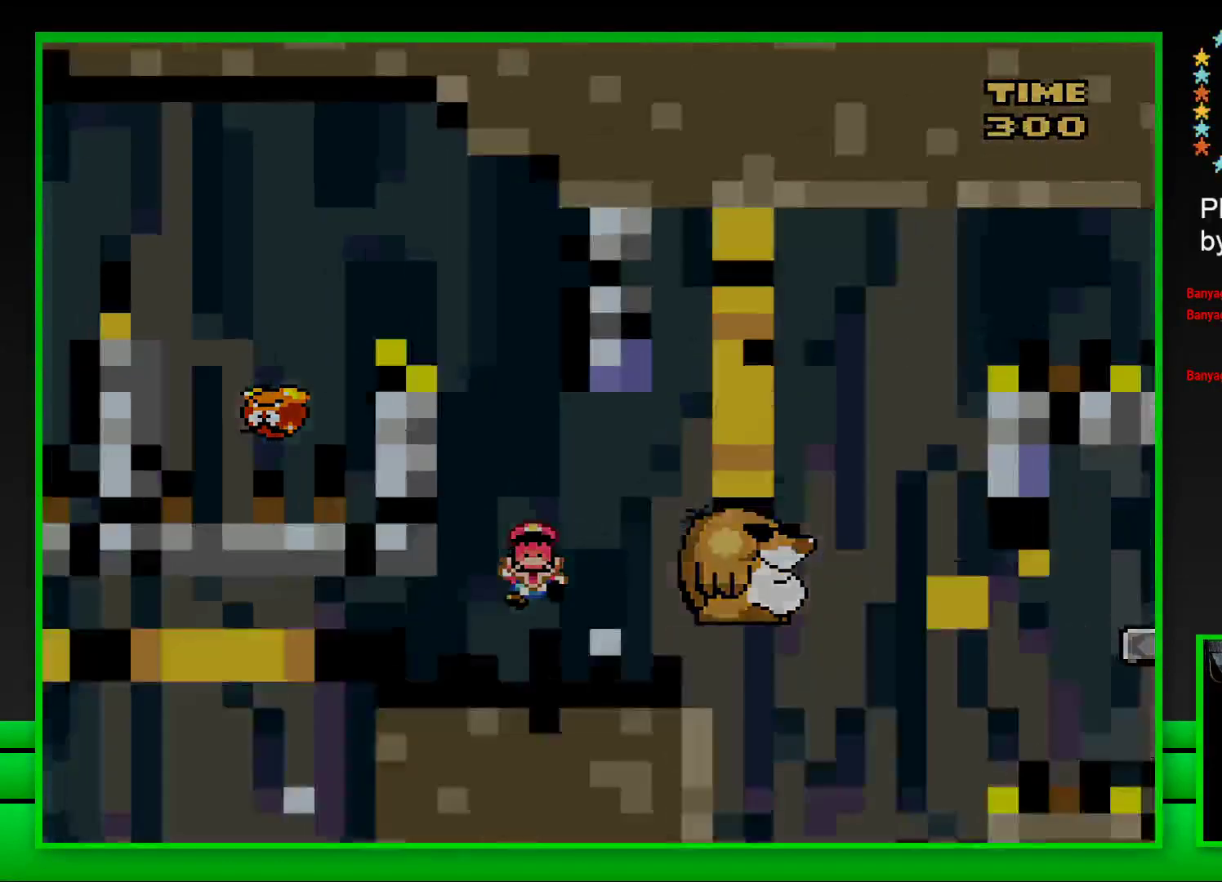
{"buttons": ["CROSS"], "left_stick": "up", "right_stick": "center", "events": [[17, "CROSS", "up"], [83, "CROSS", "down"], [100, "left_stick", "right"], [167, "CROSS", "up"], [167, "left_stick", "up"], [250, "CROSS", "down"], [250, "left_stick", "right"], [333, "CROSS", "up"], [333, "left_stick", "up"], [417, "CROSS", "down"], [433, "left_stick", "down-right"], [483, "left_stick", "up"]]}
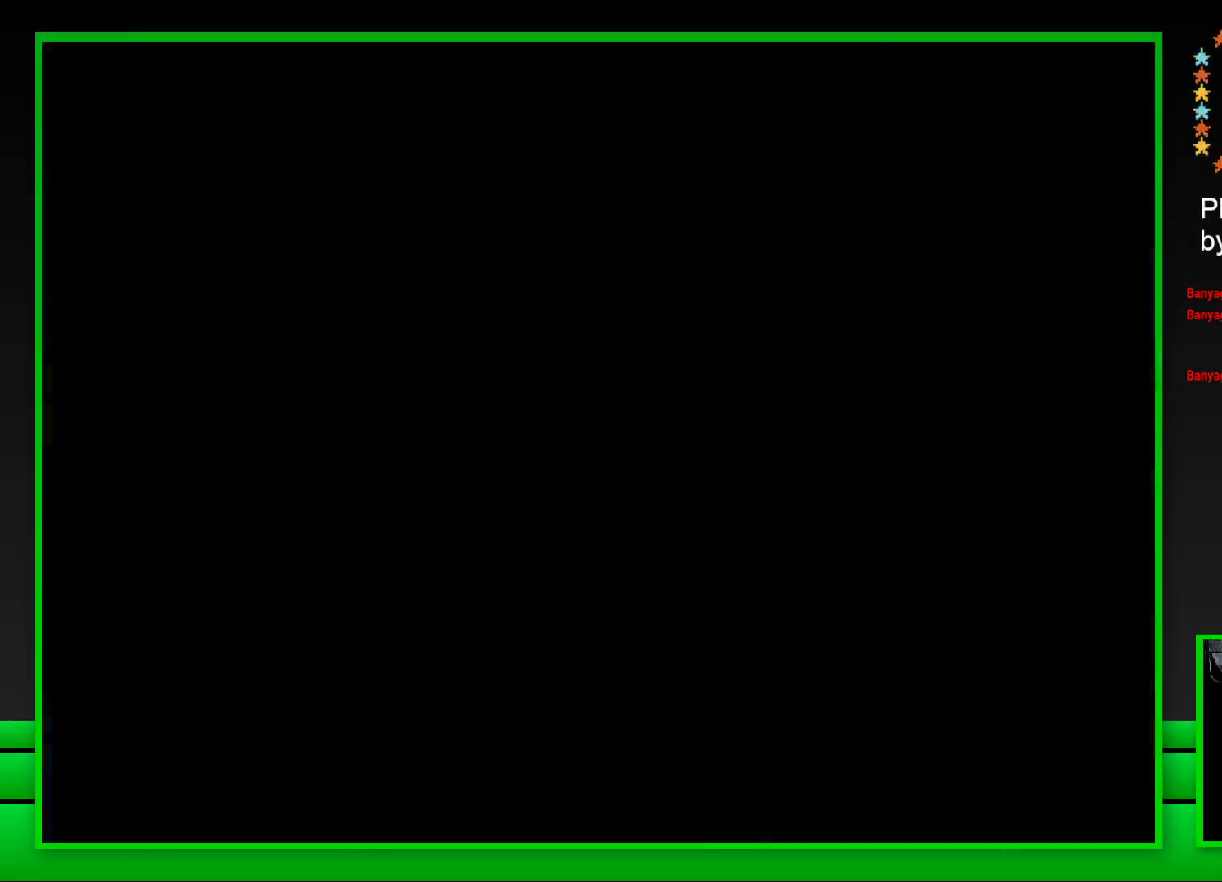
{"buttons": ["CROSS"], "left_stick": "center", "right_stick": "center", "events": [[17, "CROSS", "up"], [83, "CROSS", "down"], [83, "left_stick", "right"], [167, "CROSS", "up"], [167, "left_stick", "up"], [233, "CROSS", "down"], [250, "left_stick", "down-right"], [300, "left_stick", "center"], [317, "CROSS", "up"], [433, "CROSS", "down"]]}
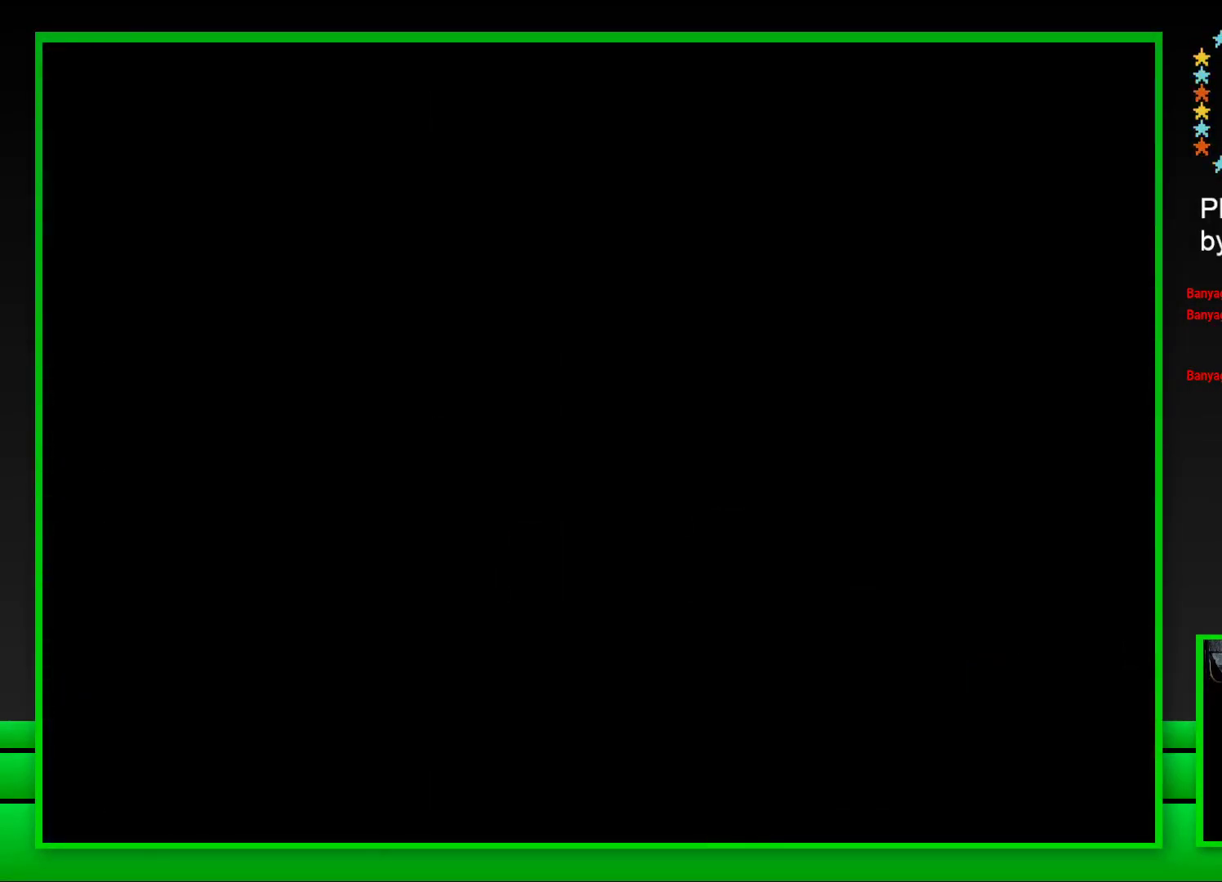
{"buttons": ["SQUARE"], "left_stick": "center", "right_stick": "center", "events": [[50, "CROSS", "up"], [250, "SQUARE", "down"]]}
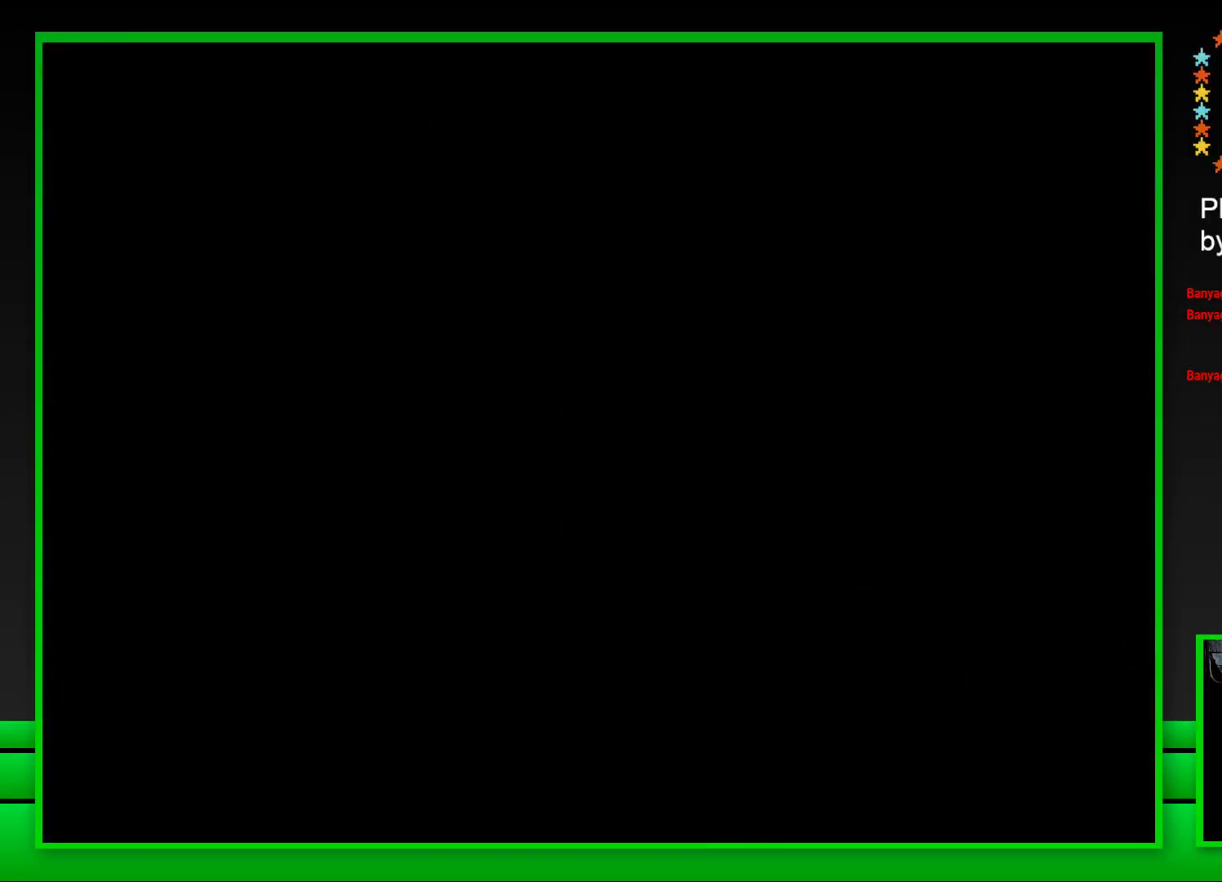
{"buttons": ["SQUARE"], "left_stick": "center", "right_stick": "center", "events": []}
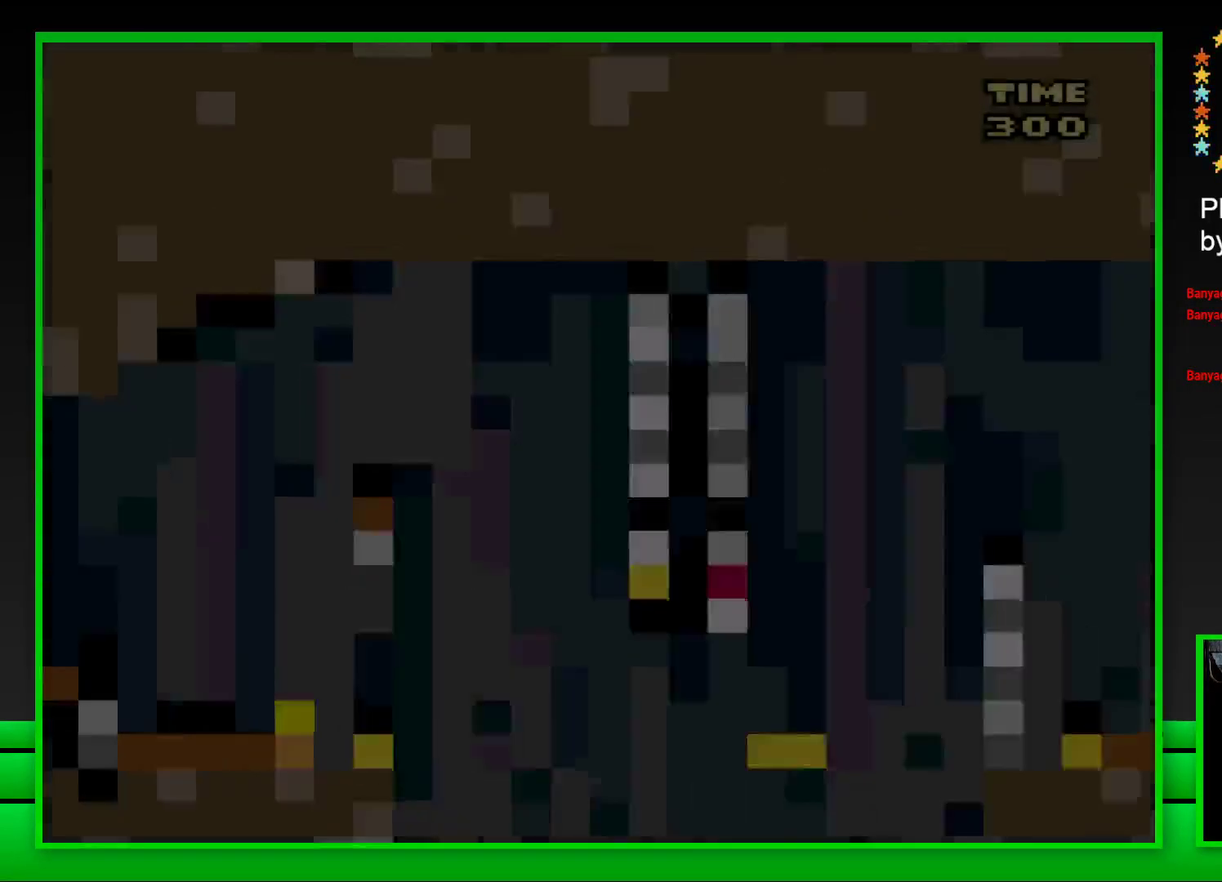
{"buttons": ["CROSS", "SQUARE", "DPAD_RIGHT"], "left_stick": "center", "right_stick": "center", "events": [[317, "DPAD_RIGHT", "down"], [417, "CROSS", "down"]]}
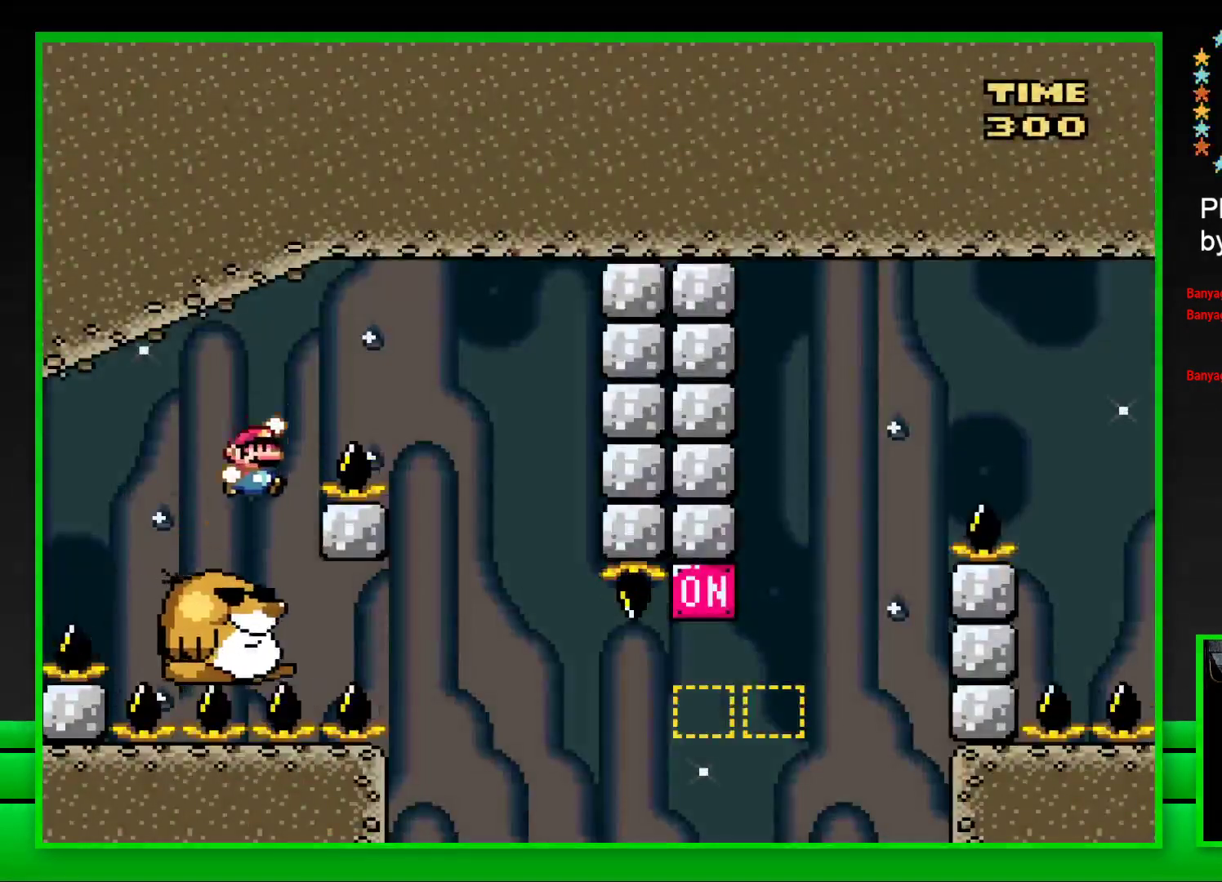
{"buttons": ["SQUARE"], "left_stick": "center", "right_stick": "center", "events": [[167, "CROSS", "up"], [200, "DPAD_RIGHT", "up"], [317, "DPAD_LEFT", "down"], [450, "DPAD_LEFT", "up"]]}
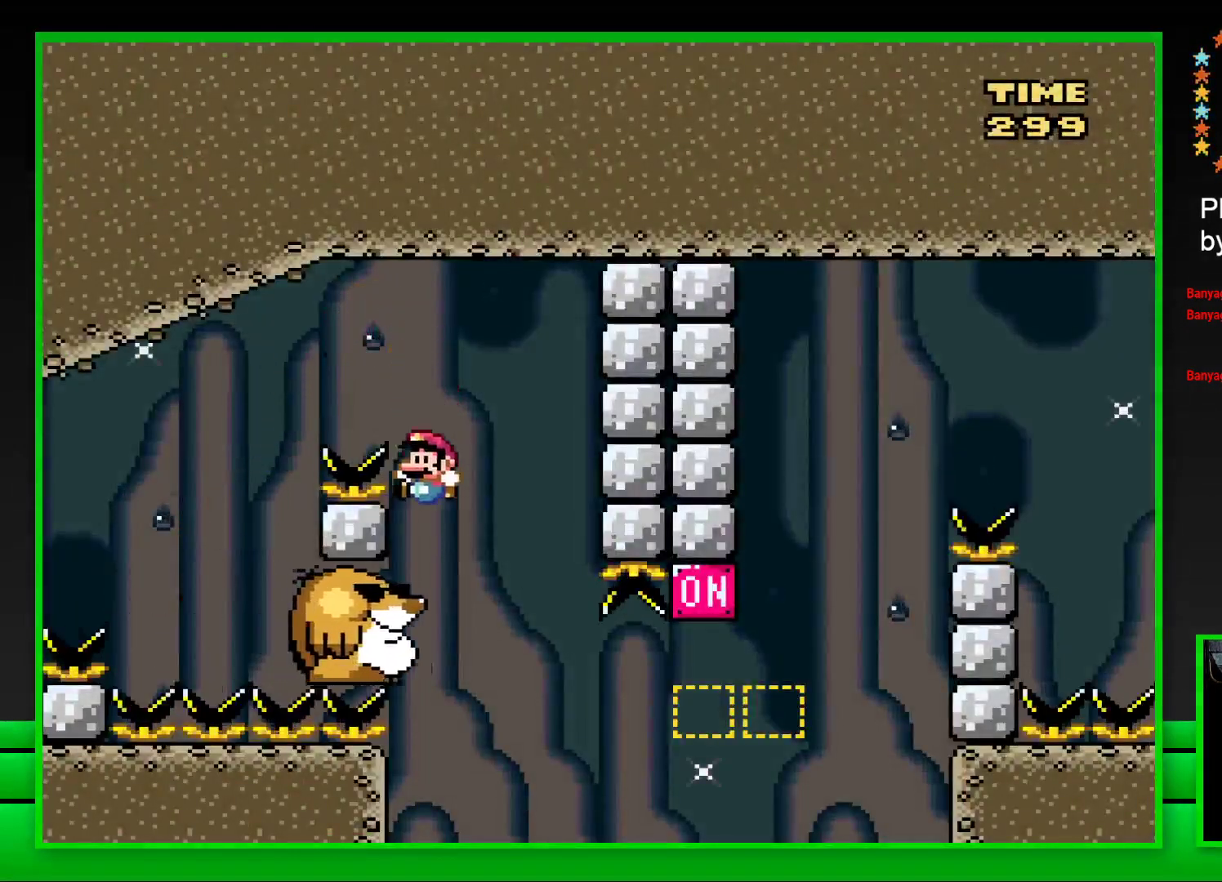
{"buttons": ["SQUARE"], "left_stick": "center", "right_stick": "center", "events": []}
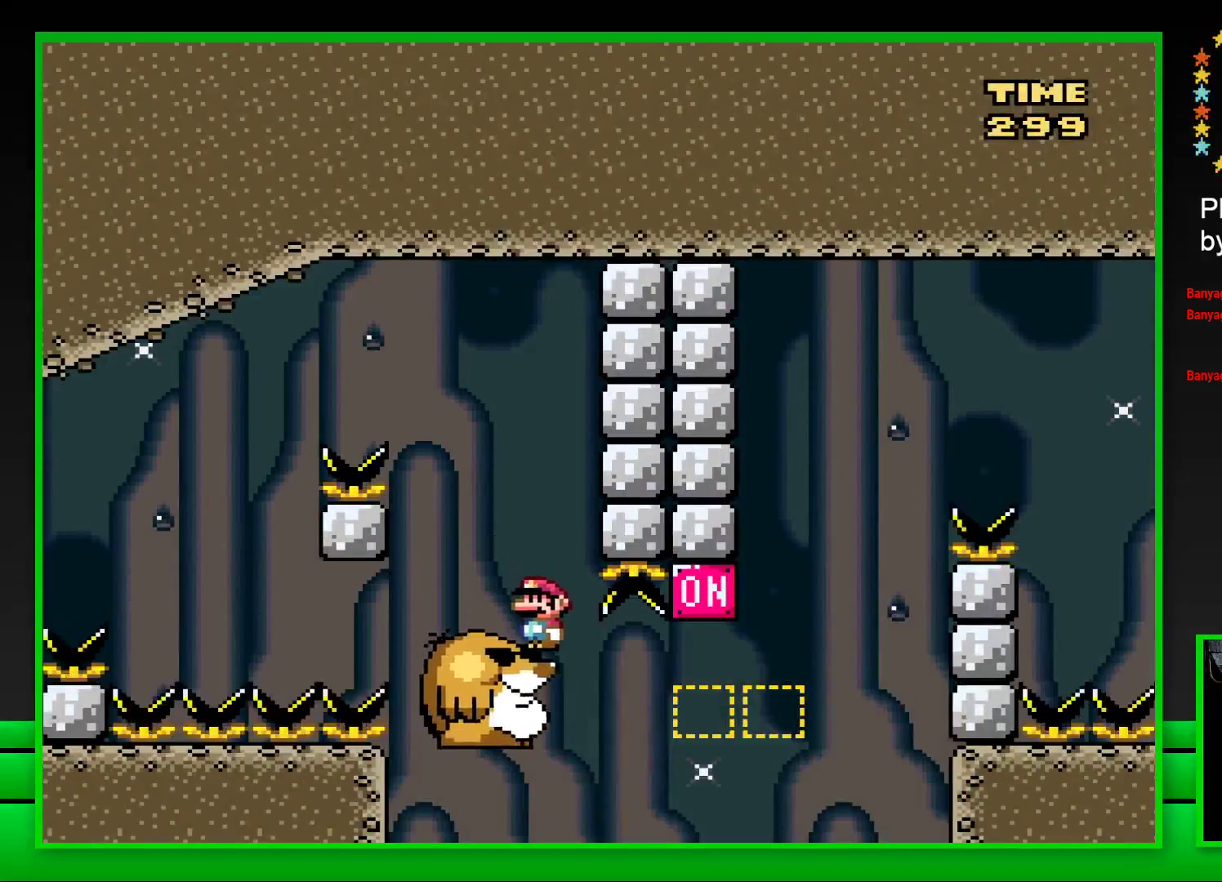
{"buttons": ["SQUARE", "DPAD_RIGHT"], "left_stick": "center", "right_stick": "center", "events": [[167, "DPAD_RIGHT", "down"], [267, "CROSS", "down"], [467, "CROSS", "up"]]}
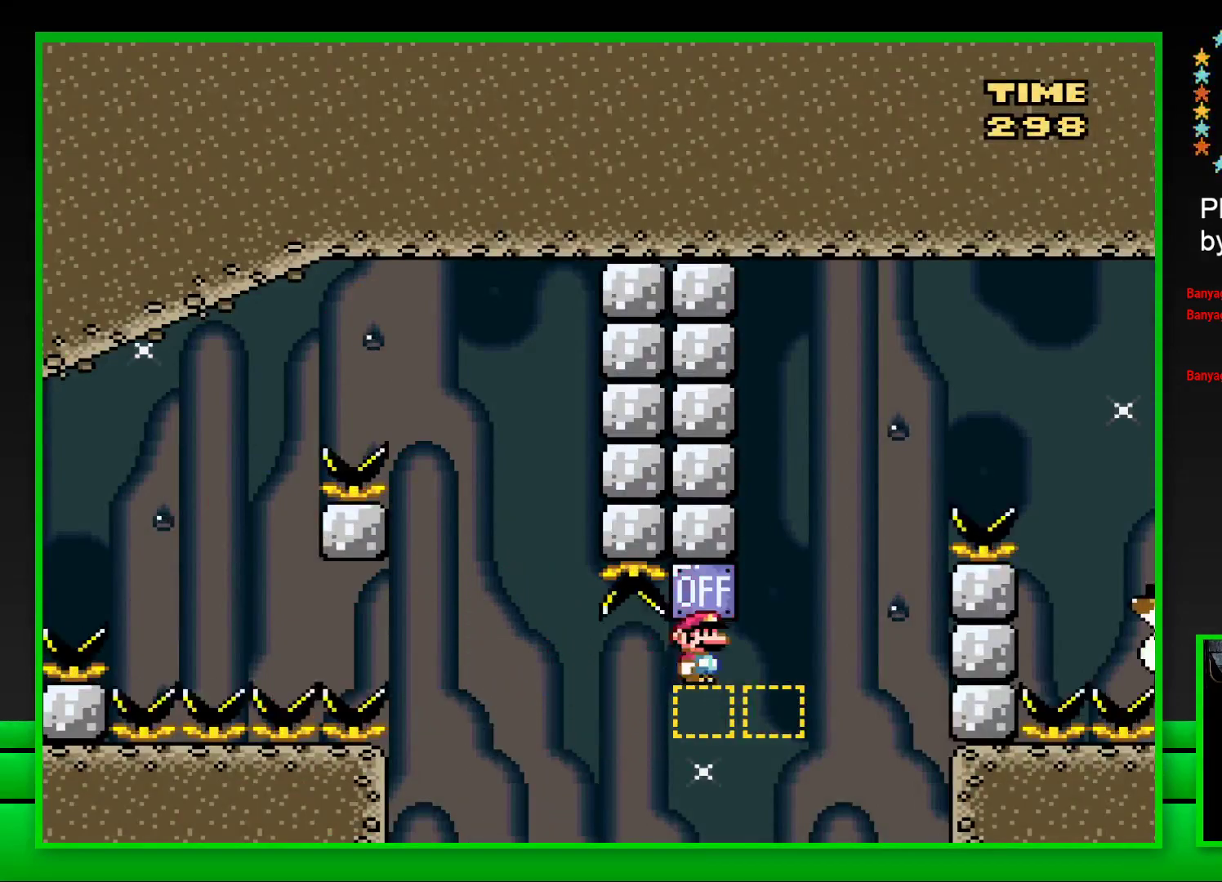
{"buttons": ["SQUARE", "DPAD_RIGHT"], "left_stick": "center", "right_stick": "center", "events": [[83, "CROSS", "down"], [467, "CROSS", "up"]]}
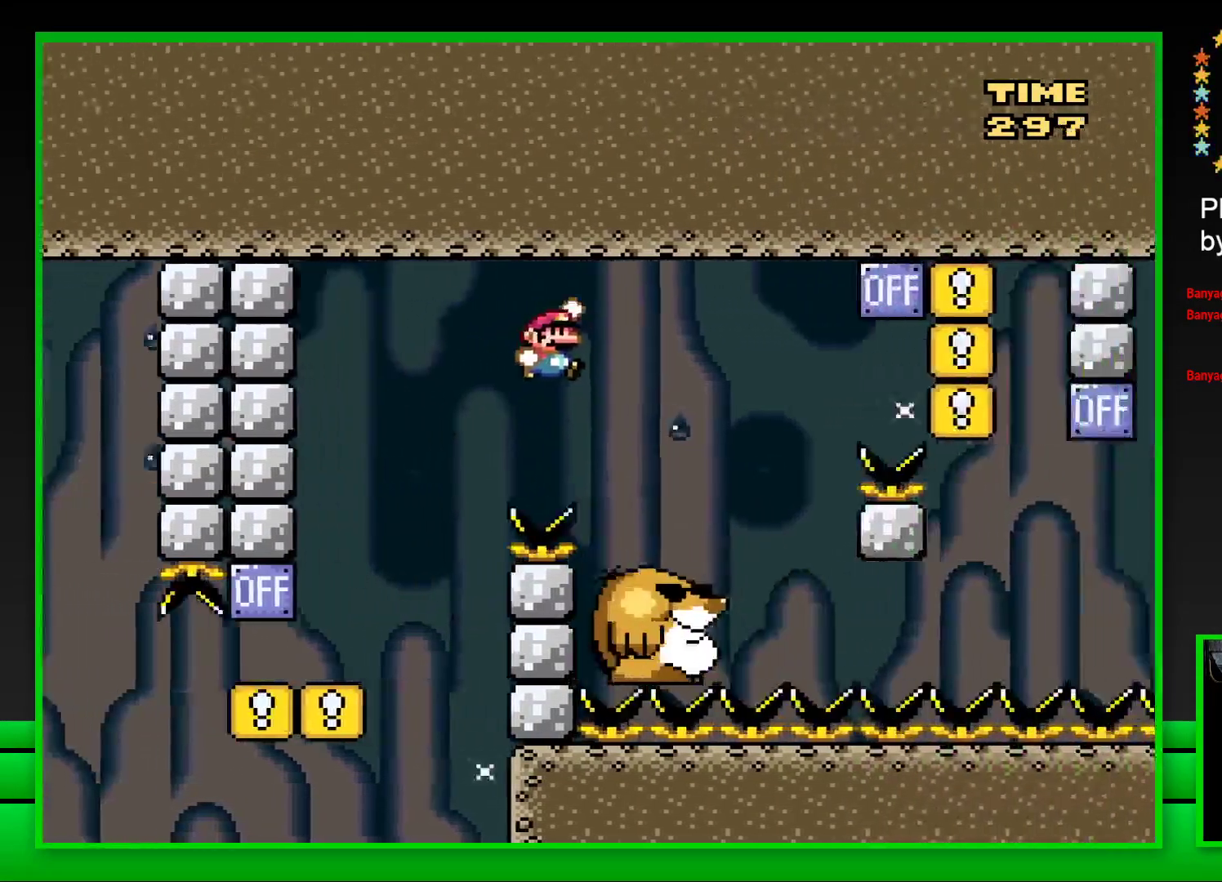
{"buttons": ["CROSS", "SQUARE", "DPAD_RIGHT"], "left_stick": "center", "right_stick": "center", "events": [[117, "DPAD_RIGHT", "up"], [183, "DPAD_LEFT", "down"], [283, "DPAD_LEFT", "up"], [350, "DPAD_RIGHT", "down"], [450, "CROSS", "down"]]}
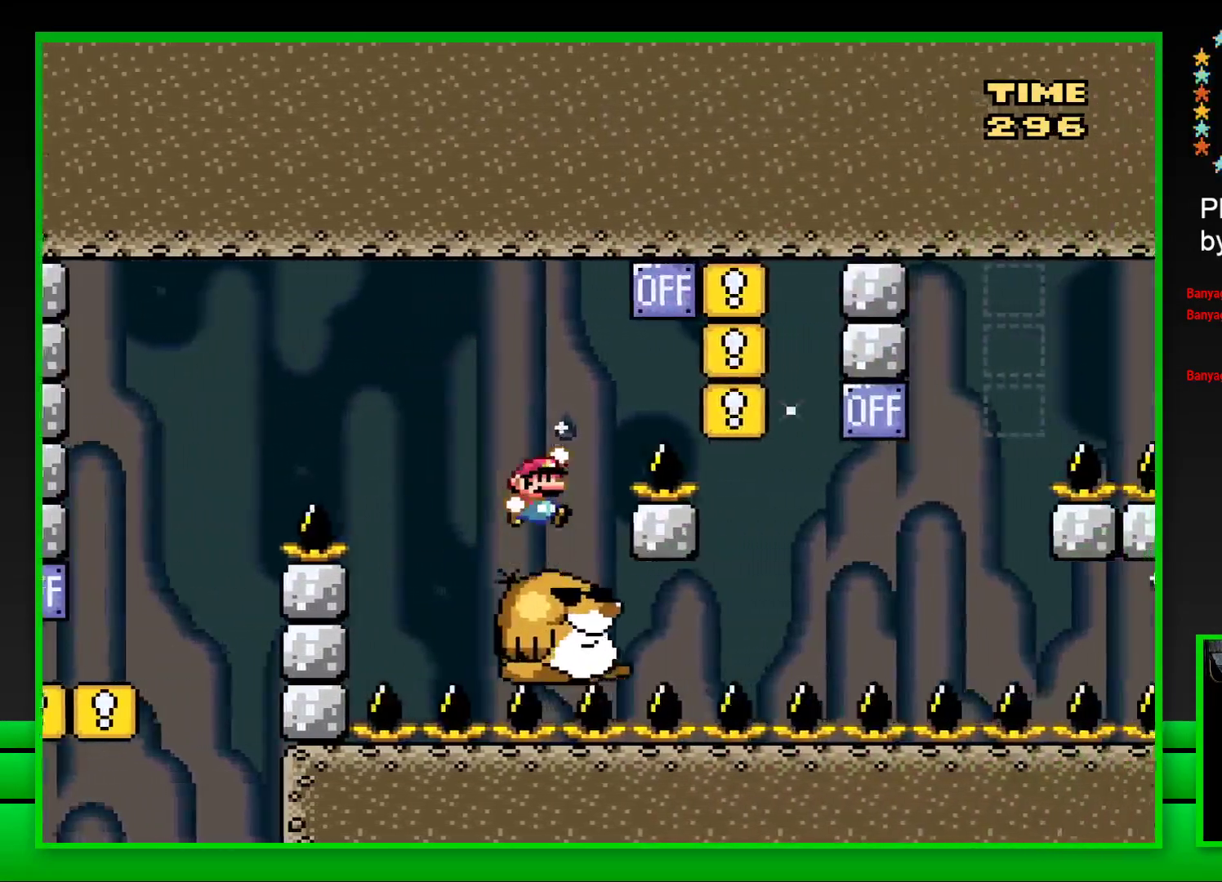
{"buttons": ["SQUARE"], "left_stick": "center", "right_stick": "center", "events": [[217, "CROSS", "up"], [233, "DPAD_RIGHT", "up"], [317, "DPAD_LEFT", "down"], [500, "DPAD_LEFT", "up"]]}
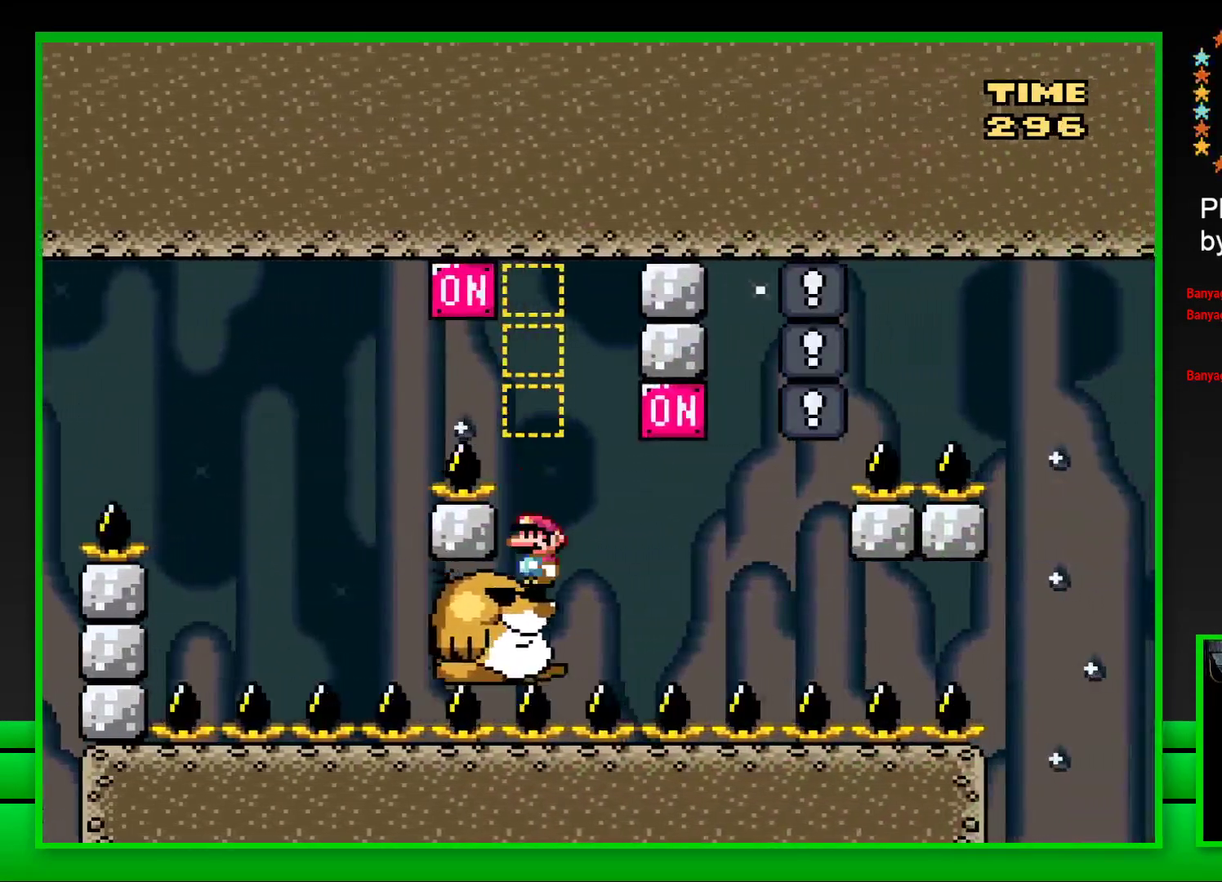
{"buttons": ["CROSS", "SQUARE", "DPAD_RIGHT"], "left_stick": "center", "right_stick": "center", "events": [[383, "DPAD_RIGHT", "down"], [483, "CROSS", "down"]]}
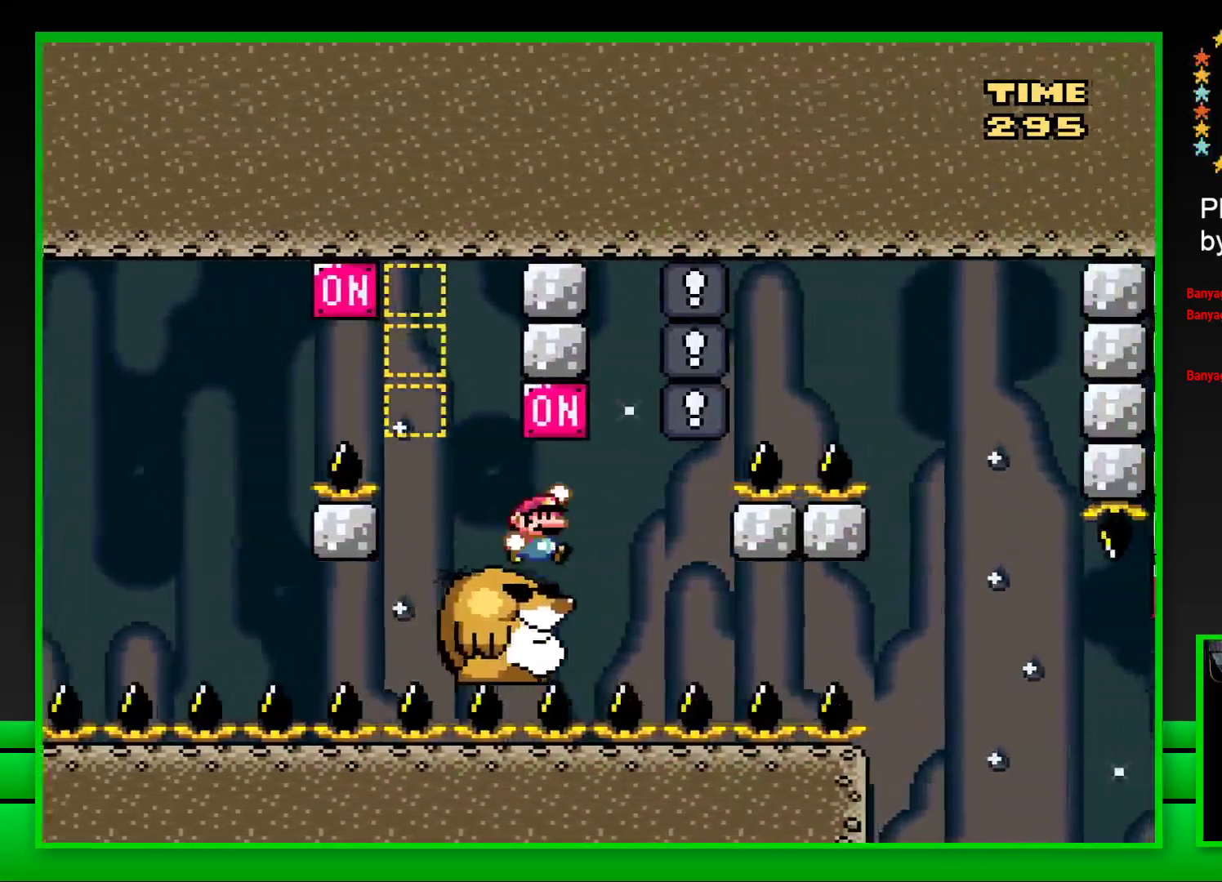
{"buttons": ["SQUARE"], "left_stick": "center", "right_stick": "center", "events": [[83, "DPAD_RIGHT", "up"], [117, "CROSS", "up"], [133, "DPAD_LEFT", "down"], [250, "DPAD_LEFT", "up"]]}
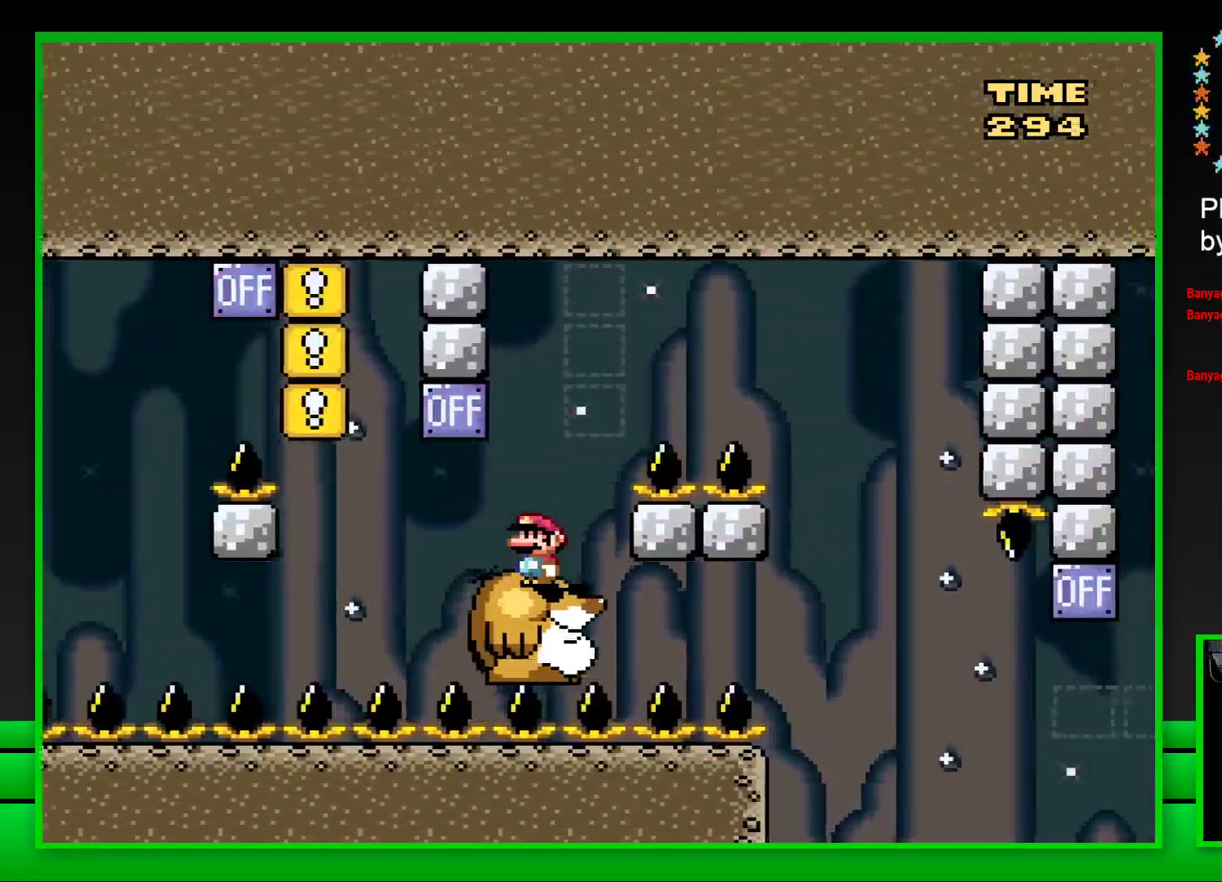
{"buttons": ["CROSS", "SQUARE", "DPAD_RIGHT"], "left_stick": "center", "right_stick": "center", "events": [[117, "DPAD_RIGHT", "down"], [167, "CROSS", "down"]]}
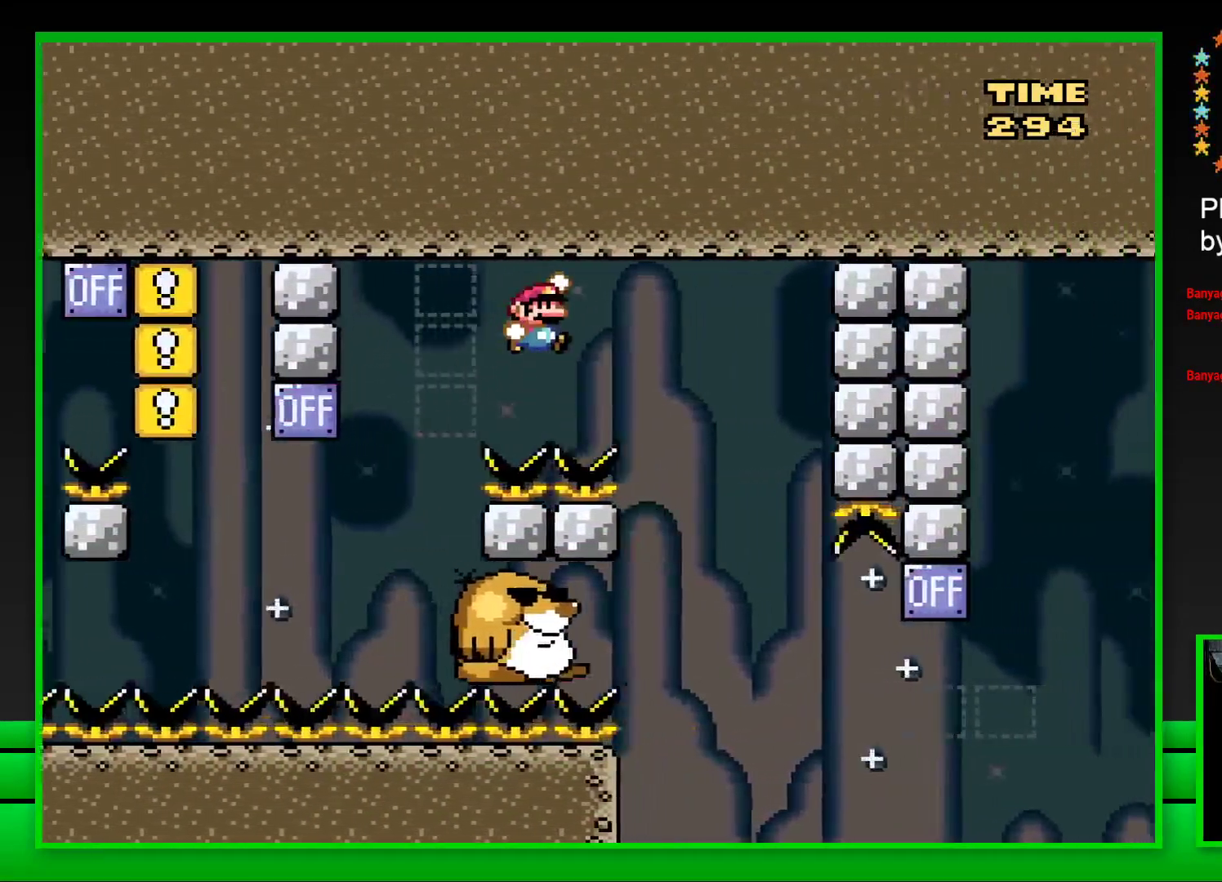
{"buttons": ["SQUARE"], "left_stick": "center", "right_stick": "center", "events": [[83, "CROSS", "up"], [83, "DPAD_RIGHT", "up"], [200, "DPAD_LEFT", "down"], [400, "DPAD_LEFT", "up"]]}
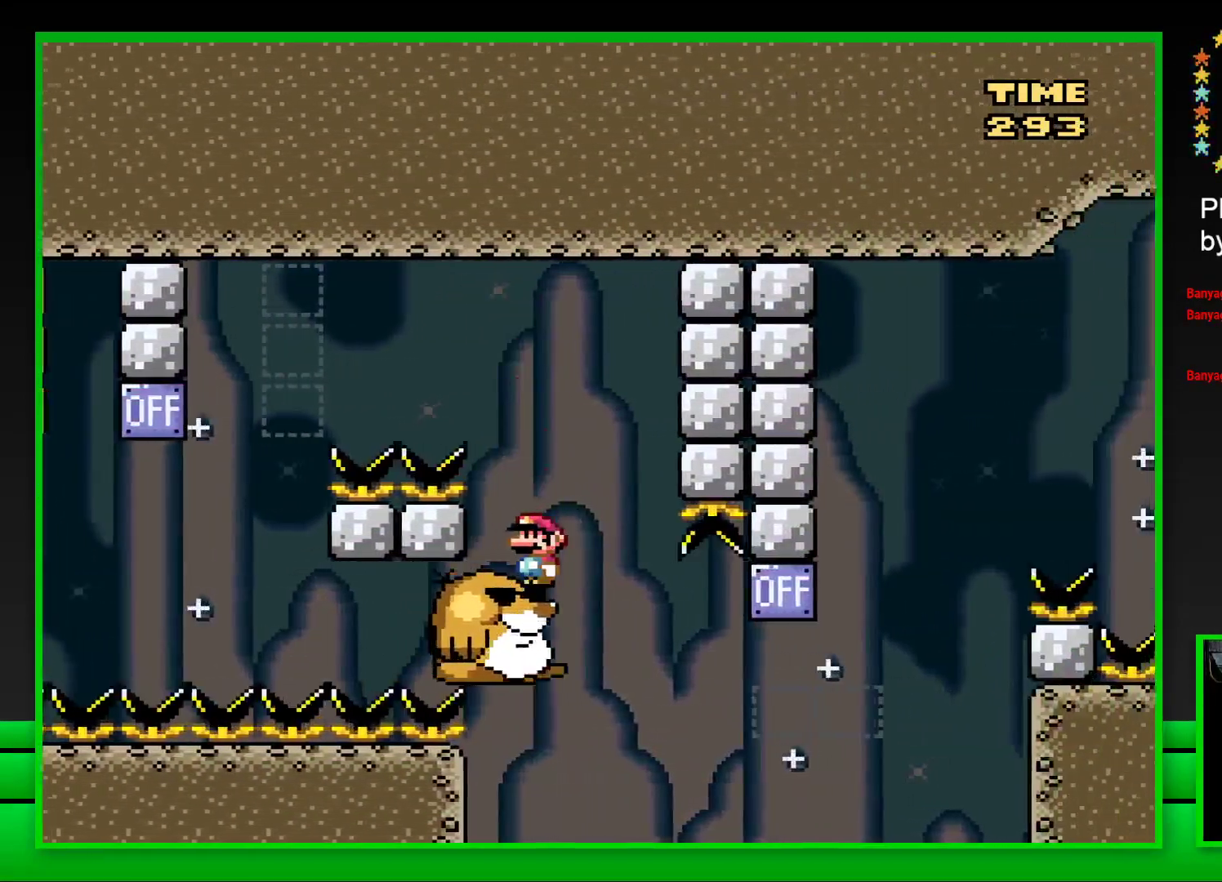
{"buttons": ["SQUARE", "DPAD_RIGHT"], "left_stick": "center", "right_stick": "center", "events": [[400, "DPAD_RIGHT", "down"]]}
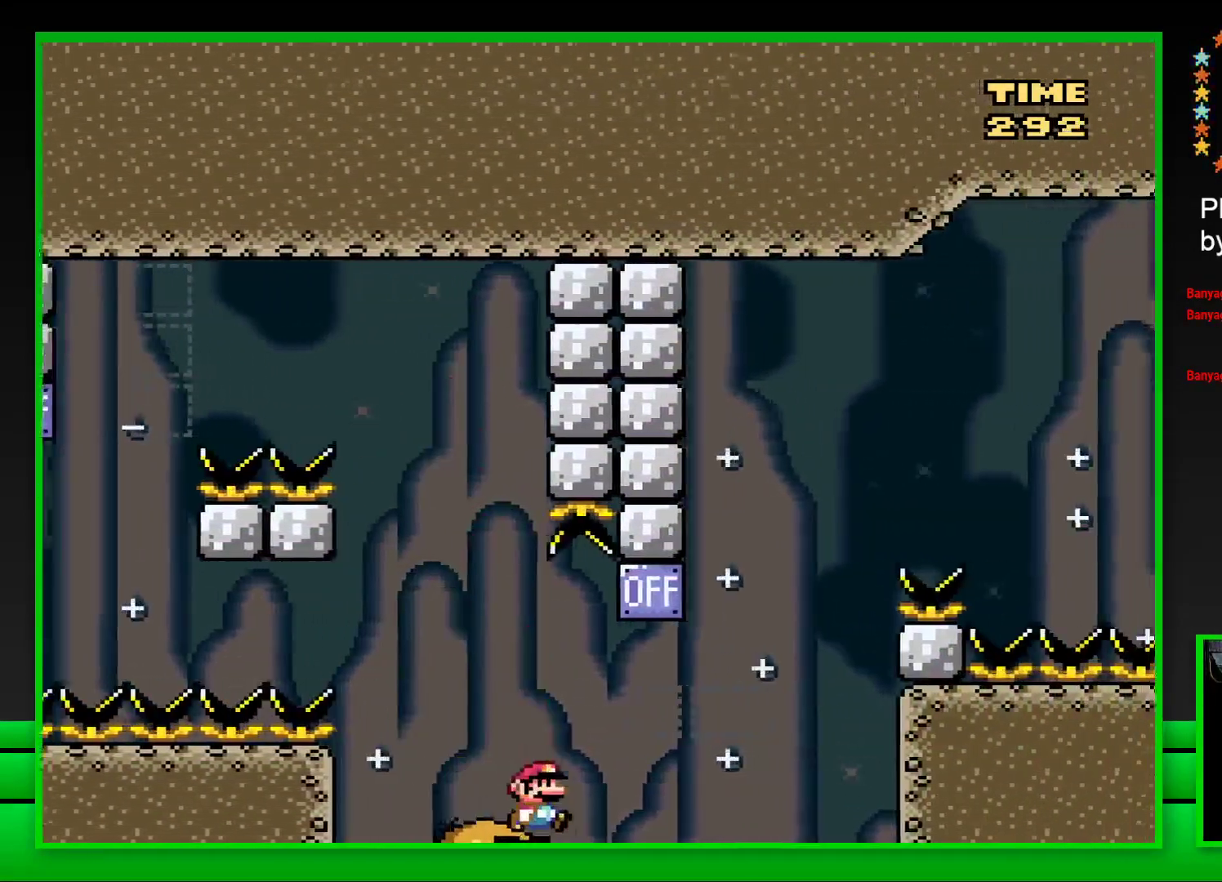
{"buttons": ["CROSS", "SQUARE", "DPAD_RIGHT"], "left_stick": "center", "right_stick": "center", "events": [[50, "CROSS", "down"], [300, "CROSS", "up"], [400, "CROSS", "down"]]}
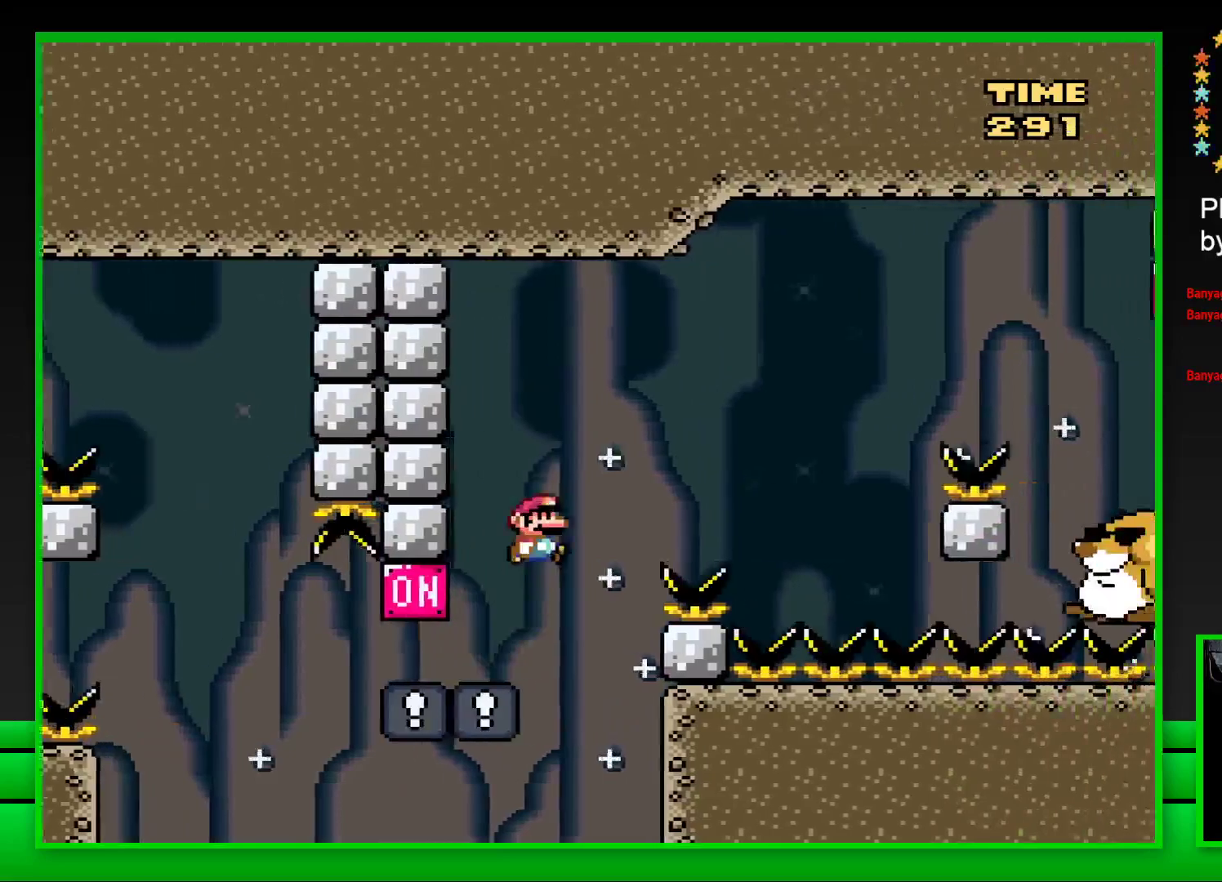
{"buttons": ["SQUARE"], "left_stick": "center", "right_stick": "center", "events": [[433, "CROSS", "up"], [467, "DPAD_RIGHT", "up"]]}
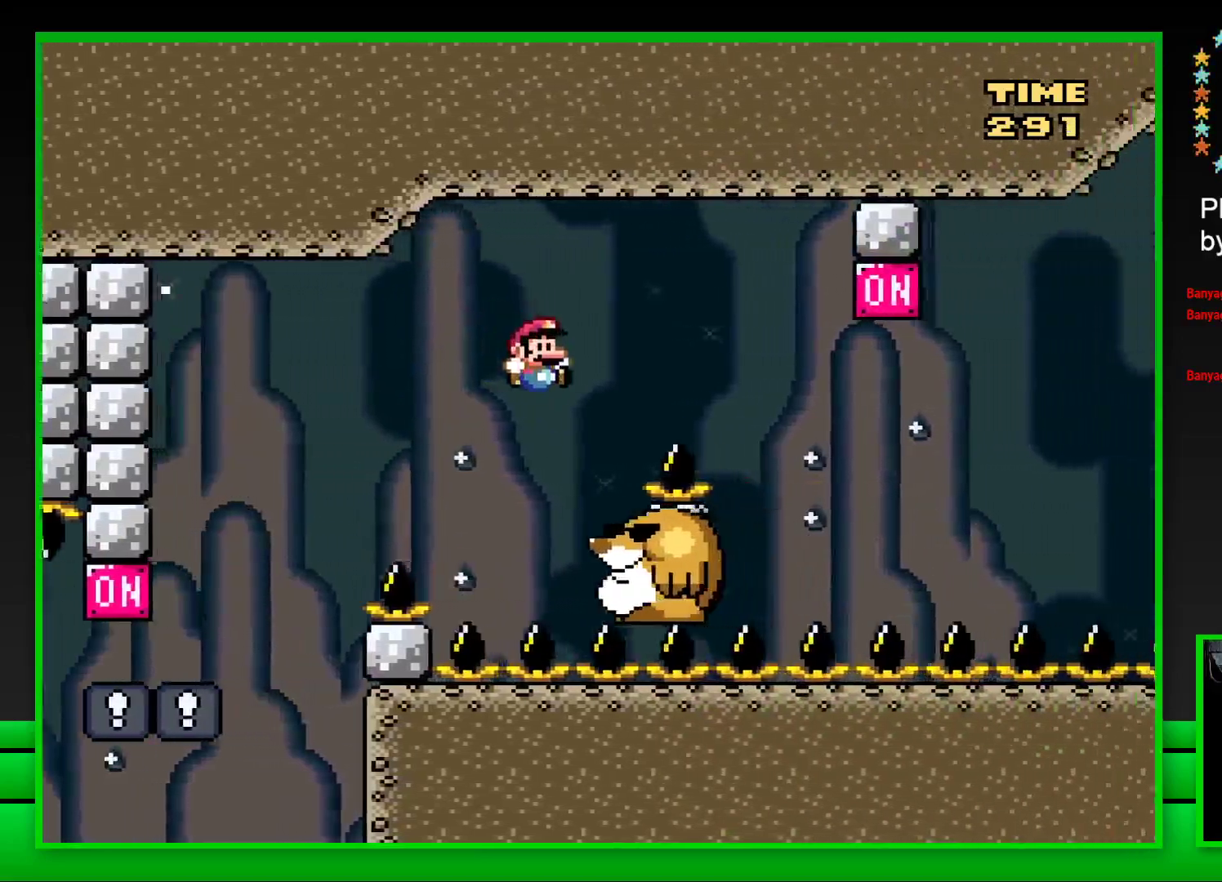
{"buttons": ["SQUARE", "DPAD_RIGHT"], "left_stick": "center", "right_stick": "center", "events": [[33, "DPAD_LEFT", "down"], [167, "DPAD_LEFT", "up"], [450, "DPAD_RIGHT", "down"]]}
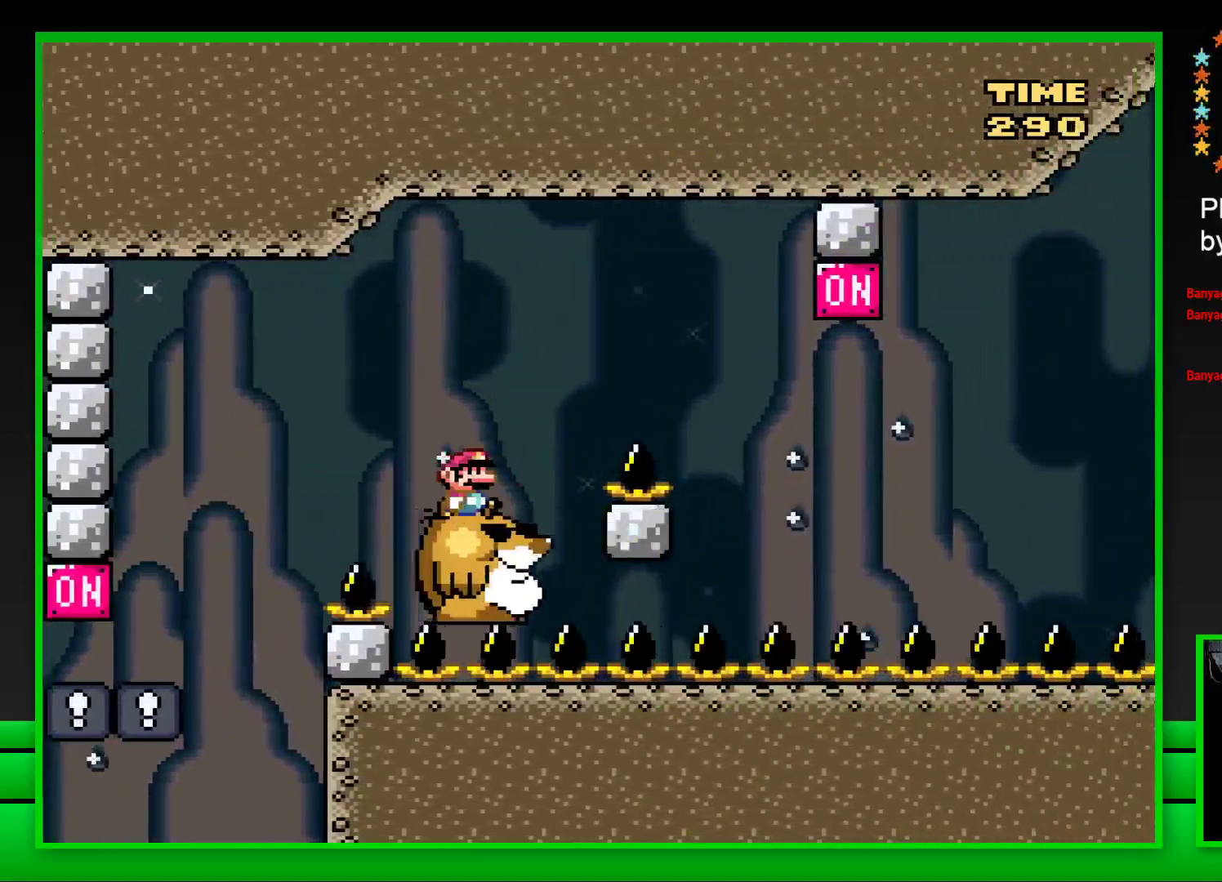
{"buttons": ["SQUARE"], "left_stick": "center", "right_stick": "center", "events": [[17, "CROSS", "down"], [300, "CROSS", "up"], [417, "DPAD_RIGHT", "up"]]}
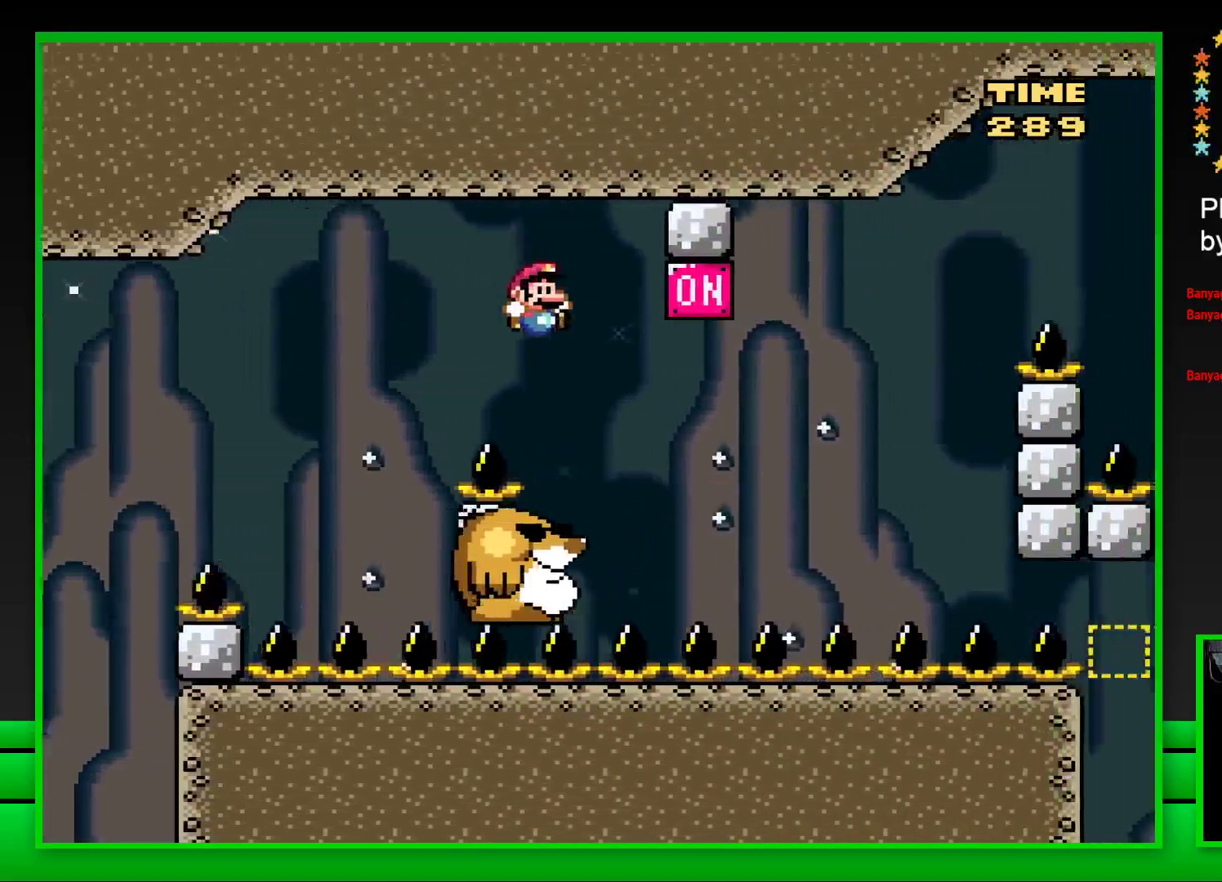
{"buttons": ["SQUARE"], "left_stick": "center", "right_stick": "center", "events": [[17, "DPAD_LEFT", "down"], [133, "DPAD_LEFT", "up"], [200, "DPAD_RIGHT", "down"], [317, "CROSS", "down"], [450, "CROSS", "up"], [450, "DPAD_RIGHT", "up"]]}
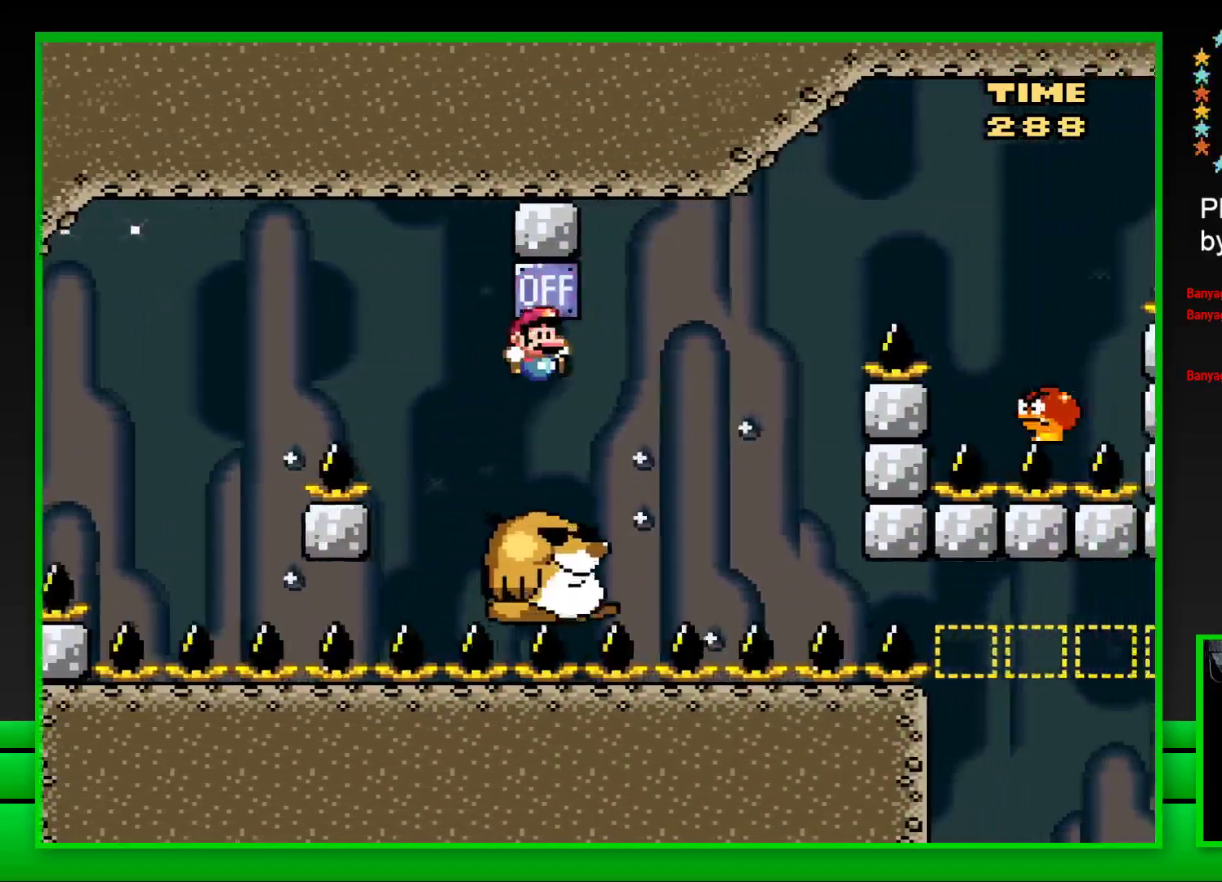
{"buttons": ["CROSS", "SQUARE", "DPAD_RIGHT"], "left_stick": "center", "right_stick": "center", "events": [[33, "DPAD_LEFT", "down"], [133, "DPAD_LEFT", "up"], [183, "DPAD_RIGHT", "down"], [417, "CROSS", "down"]]}
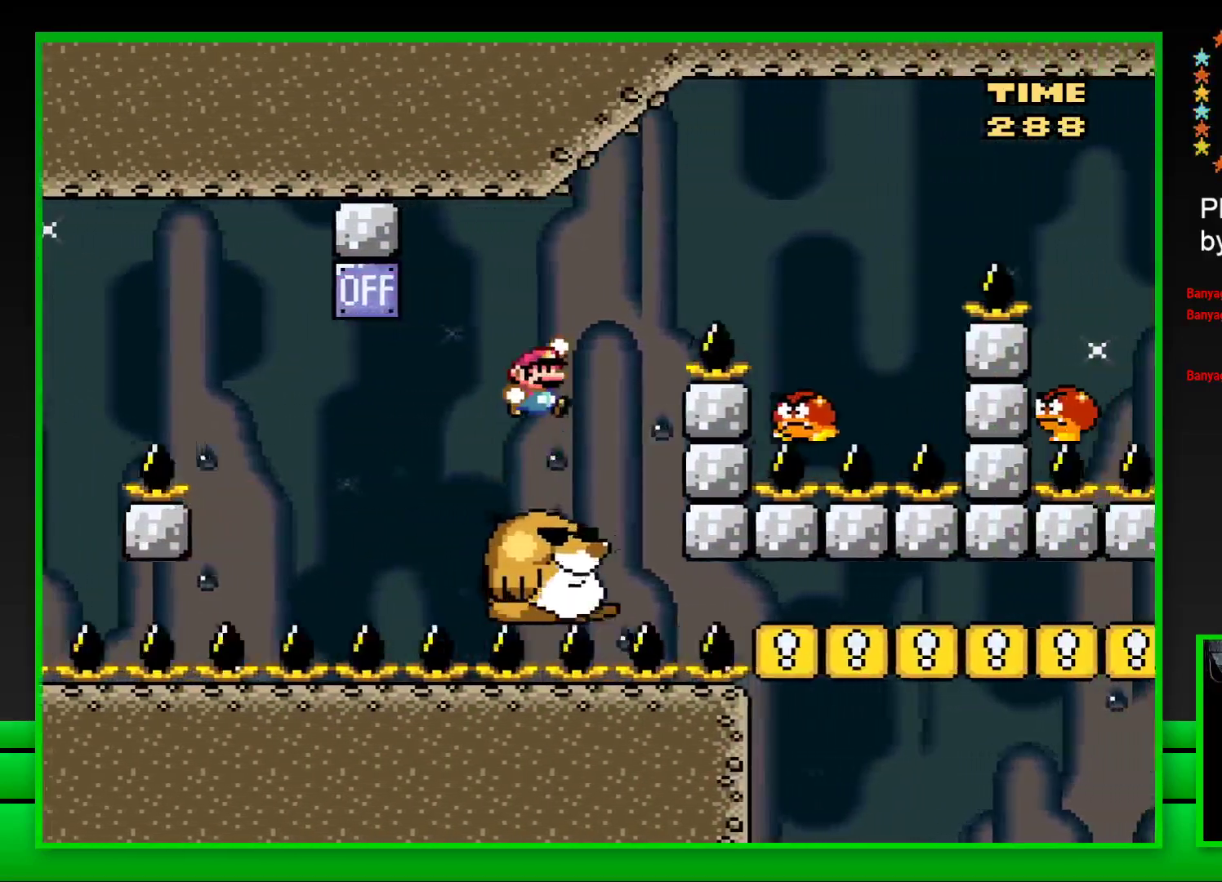
{"buttons": ["SQUARE", "DPAD_LEFT"], "left_stick": "center", "right_stick": "center", "events": [[250, "CROSS", "up"], [350, "DPAD_RIGHT", "up"], [433, "DPAD_LEFT", "down"]]}
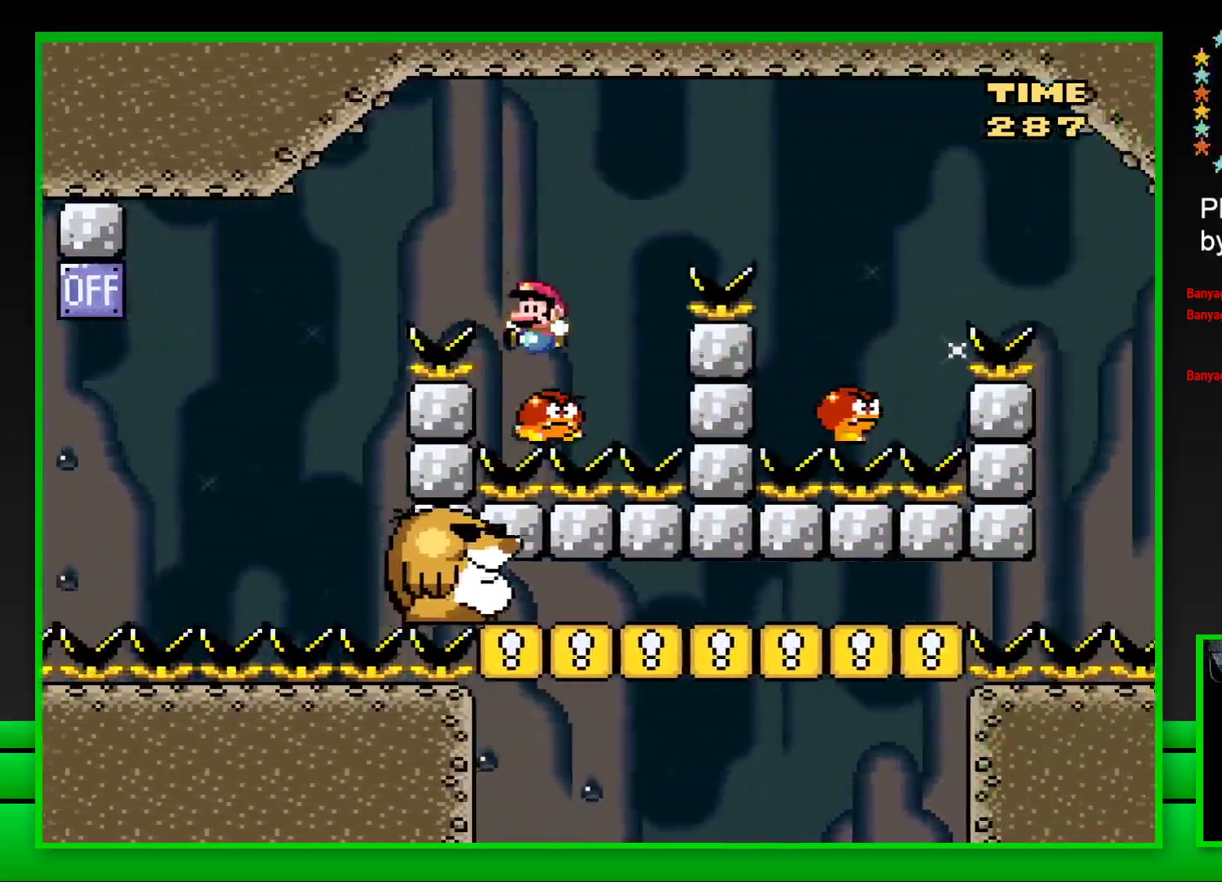
{"buttons": ["CROSS", "SQUARE", "DPAD_RIGHT"], "left_stick": "center", "right_stick": "center", "events": [[17, "DPAD_LEFT", "up"], [50, "DPAD_RIGHT", "down"], [67, "DPAD_UP", "down"], [100, "CROSS", "down"], [167, "DPAD_UP", "up"], [183, "DPAD_UP", "down"], [300, "DPAD_UP", "up"]]}